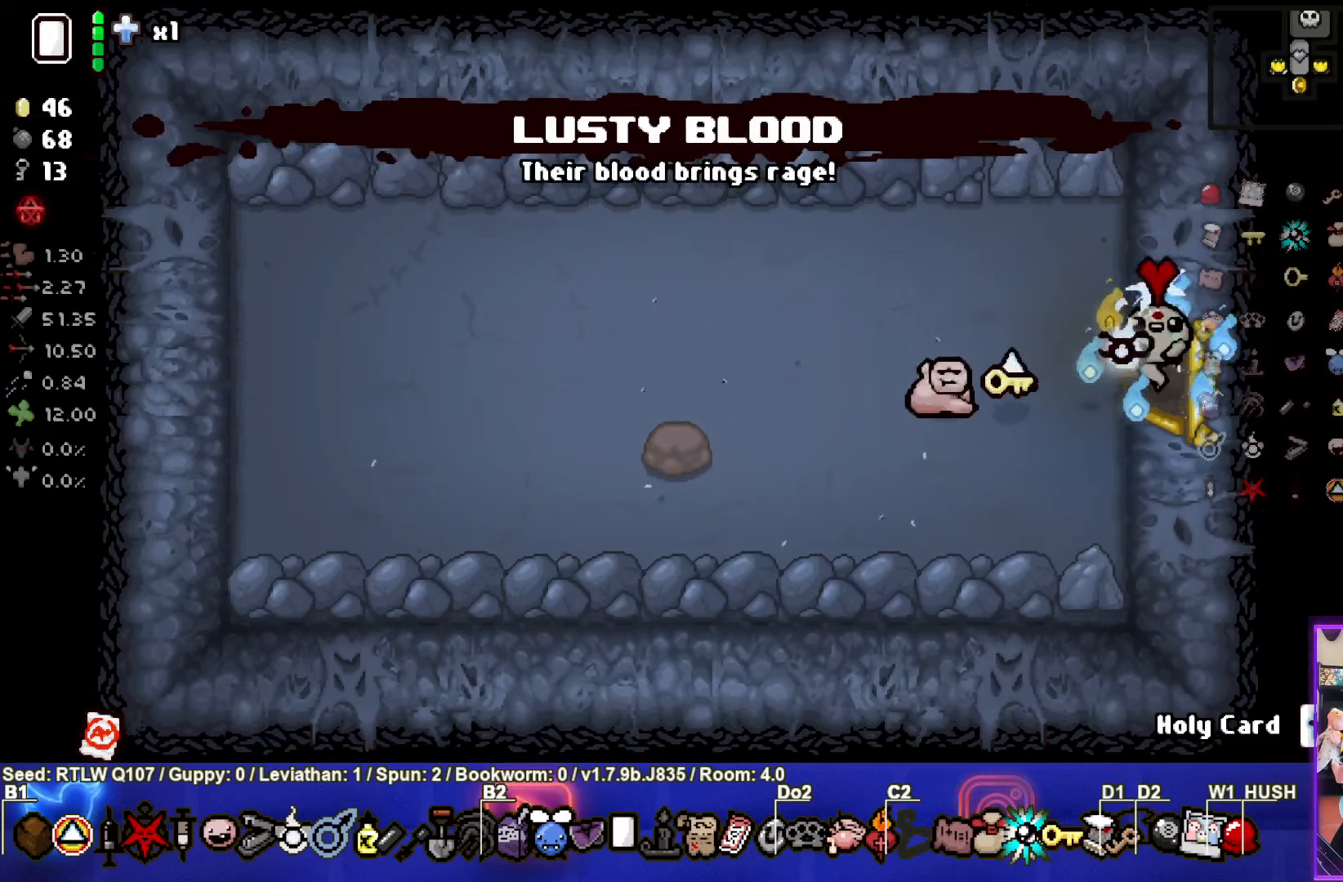
Gameplay with a controller (PlayStation layout); each line is a JSON object with the inputs held at the frame after it. "events" lists button and stick changes between this image and that frame as [ms after this image, input, new state], when the widget could be followed in between. Not read: right_stick.
{"buttons": [], "left_stick": "right", "events": []}
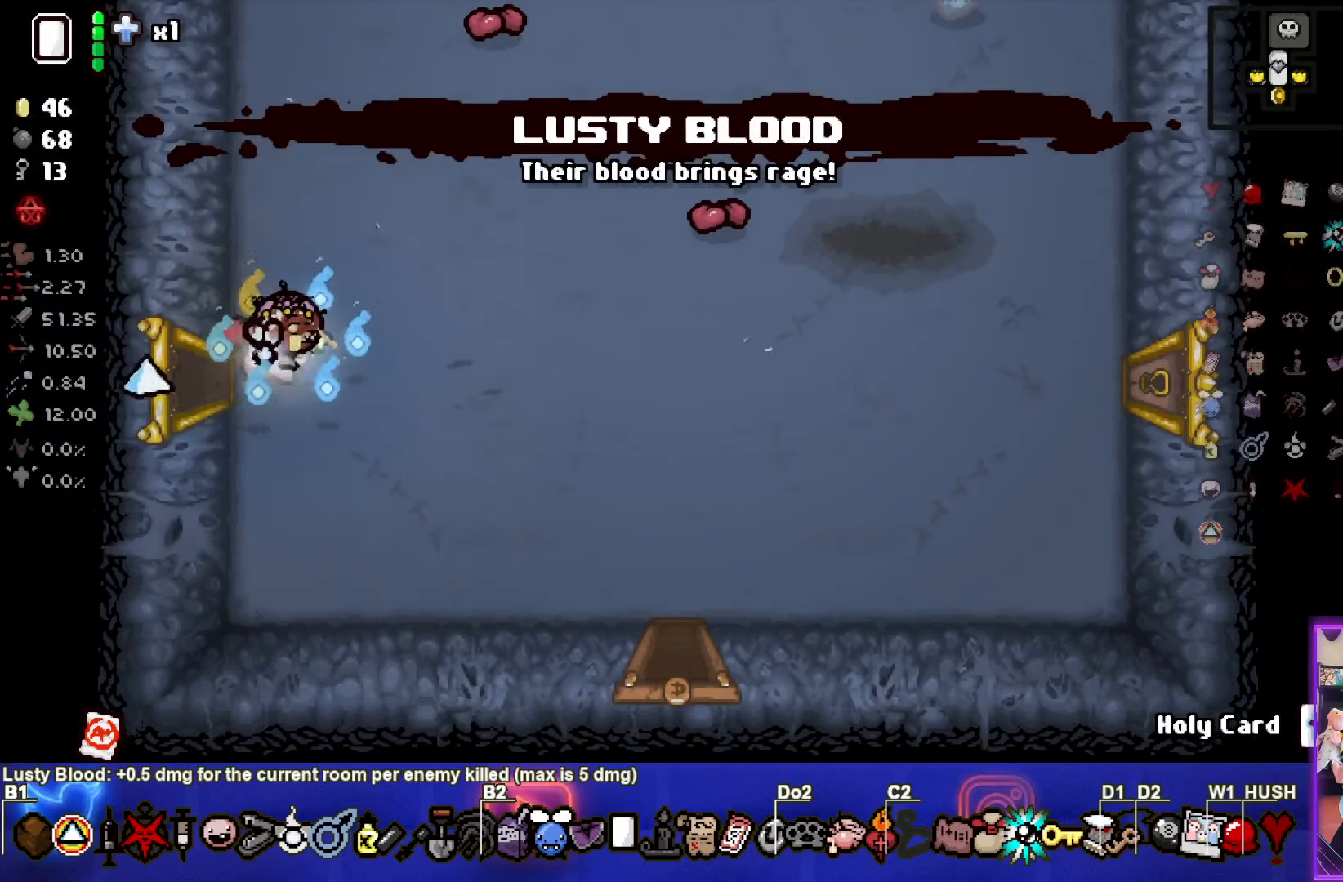
{"buttons": [], "left_stick": "right", "events": []}
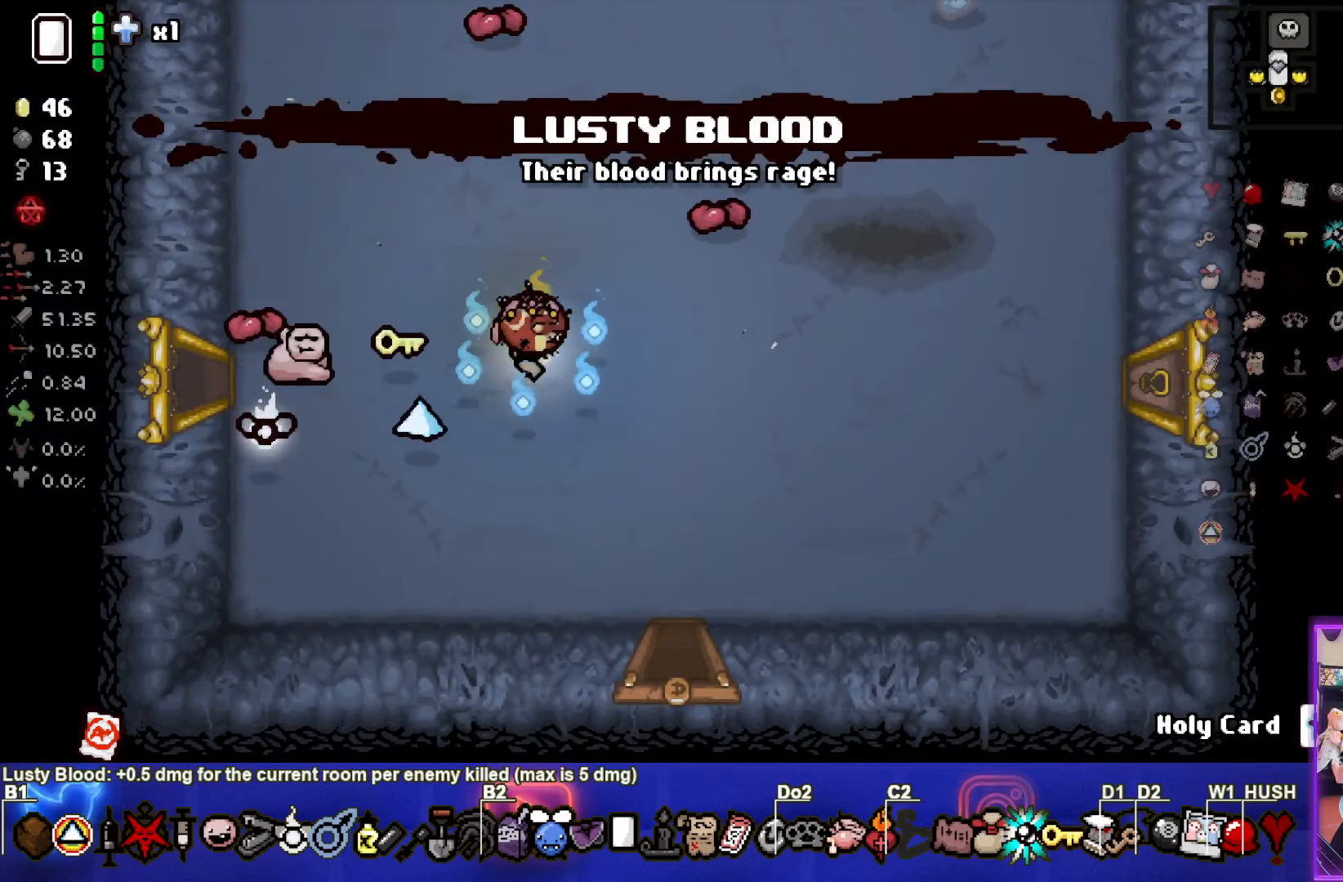
{"buttons": [], "left_stick": "right", "events": []}
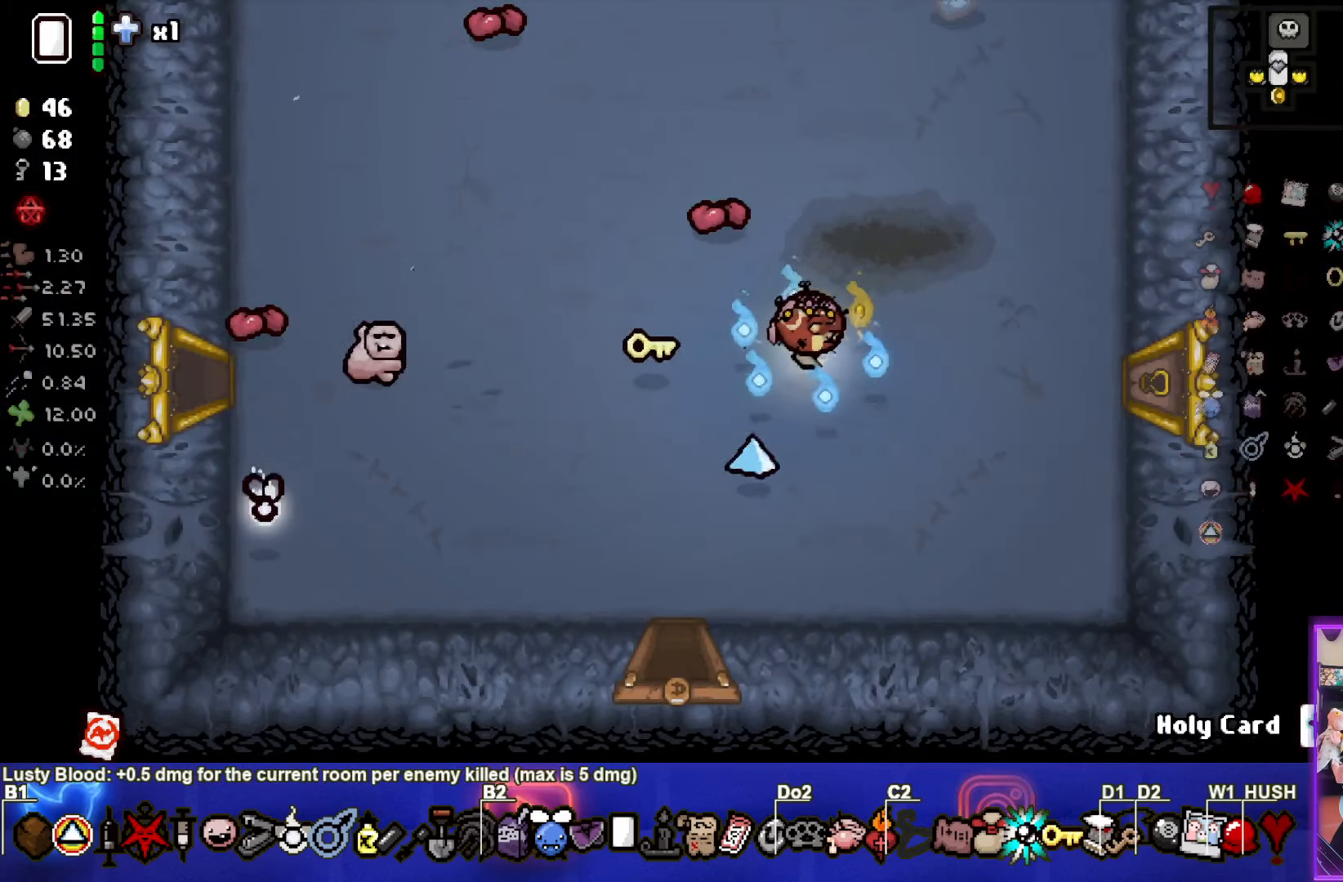
{"buttons": [], "left_stick": "right", "events": []}
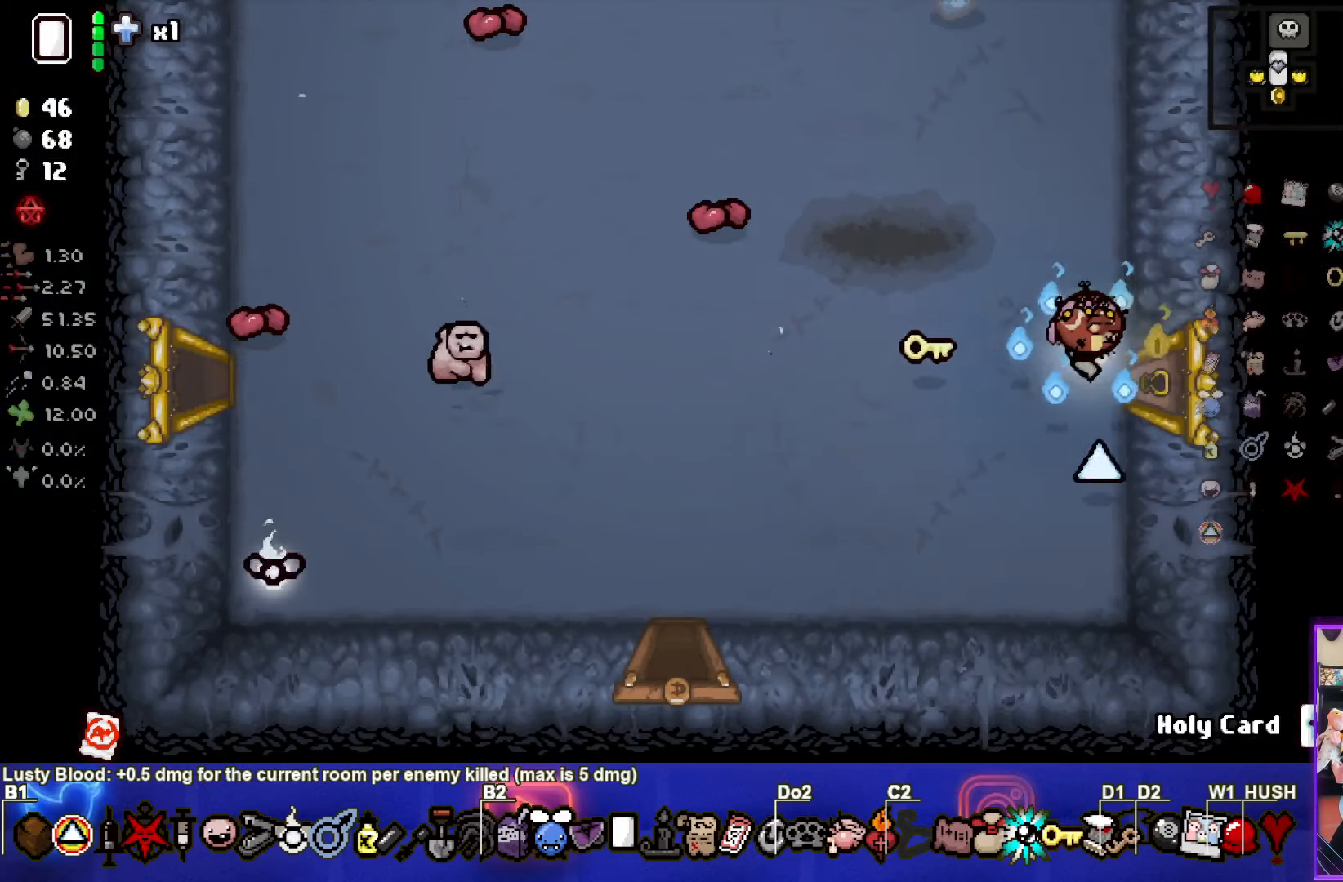
{"buttons": [], "left_stick": "center", "events": [[317, "left_stick", "center"]]}
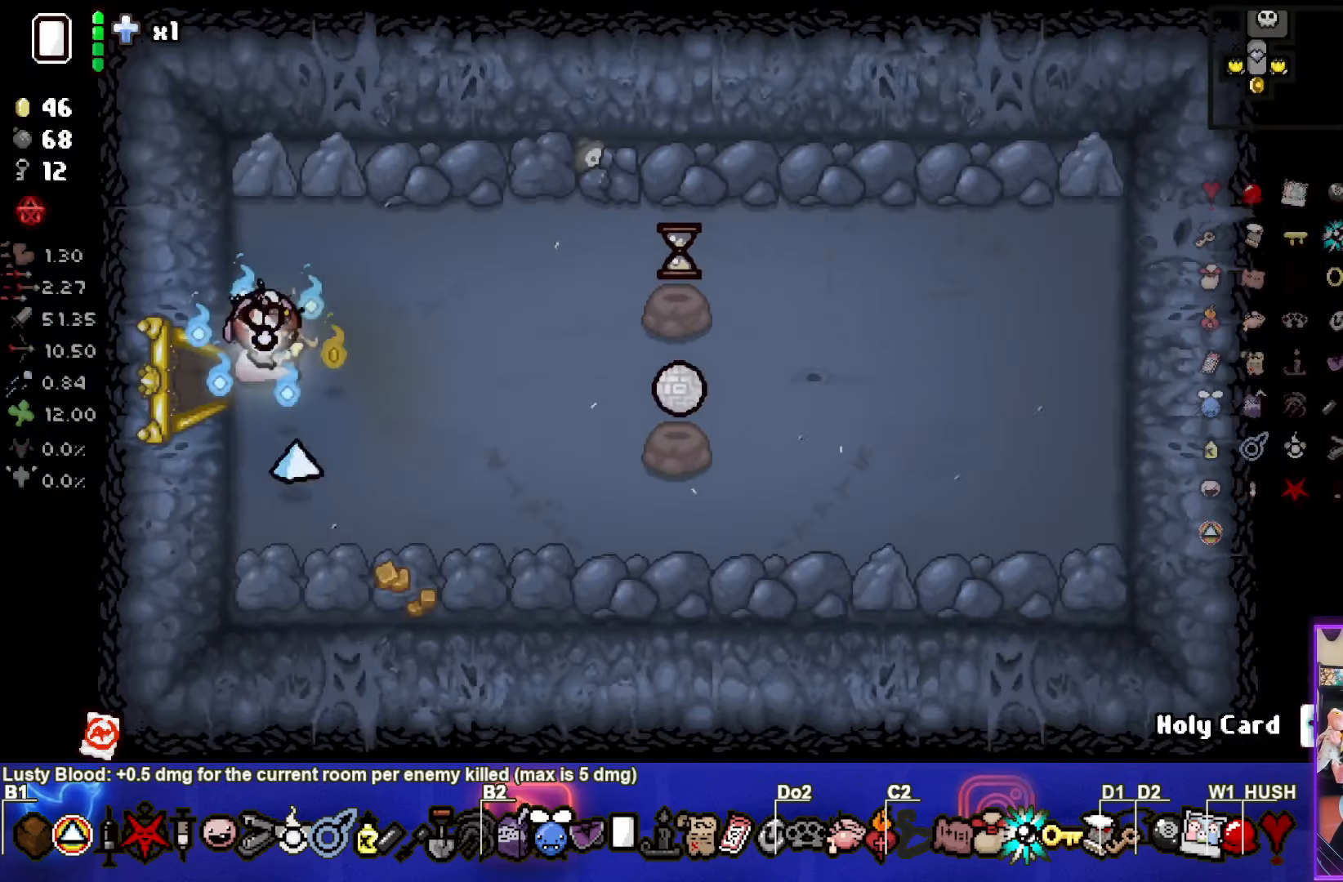
{"buttons": [], "left_stick": "center", "events": []}
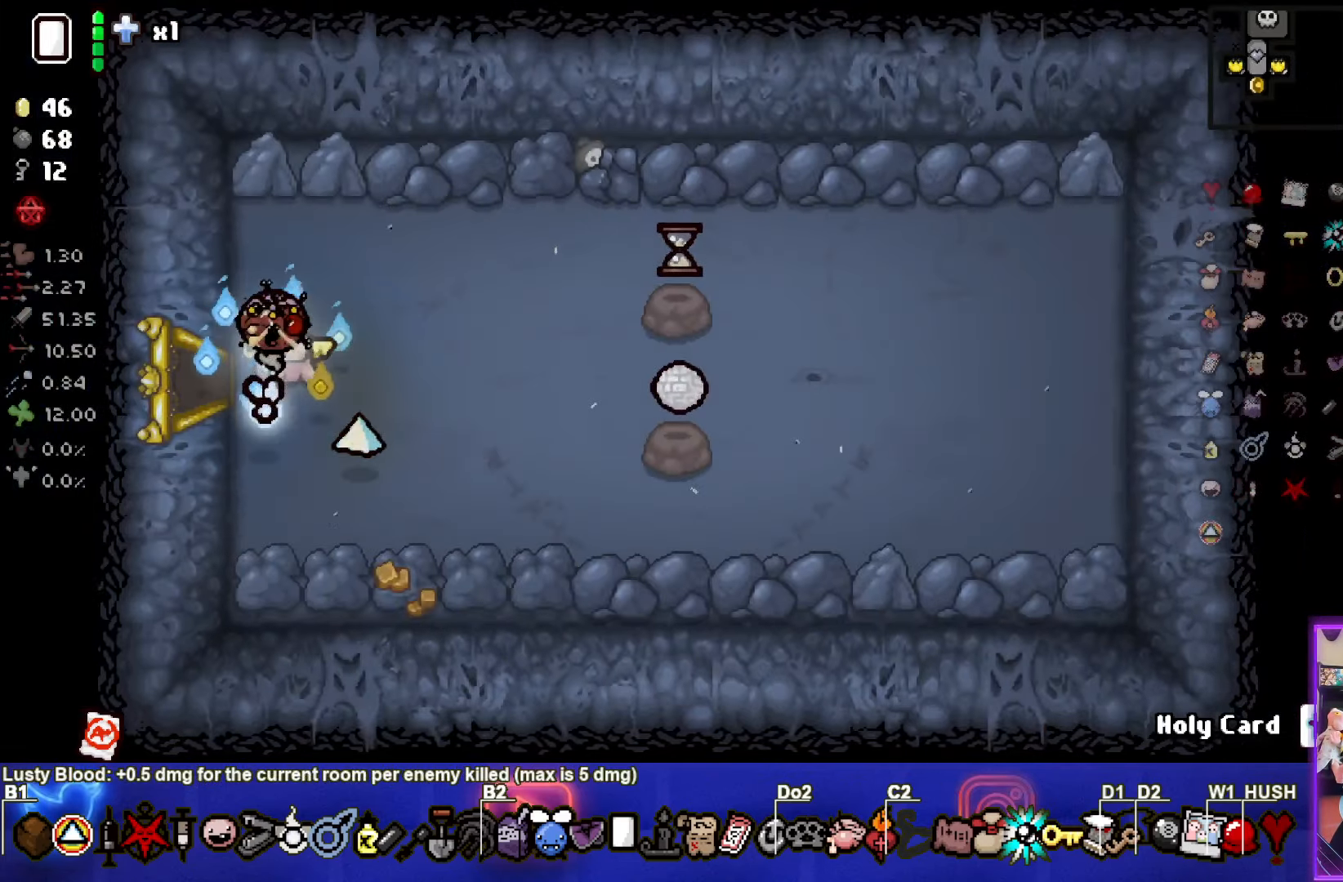
{"buttons": [], "left_stick": "left", "events": [[434, "left_stick", "left"]]}
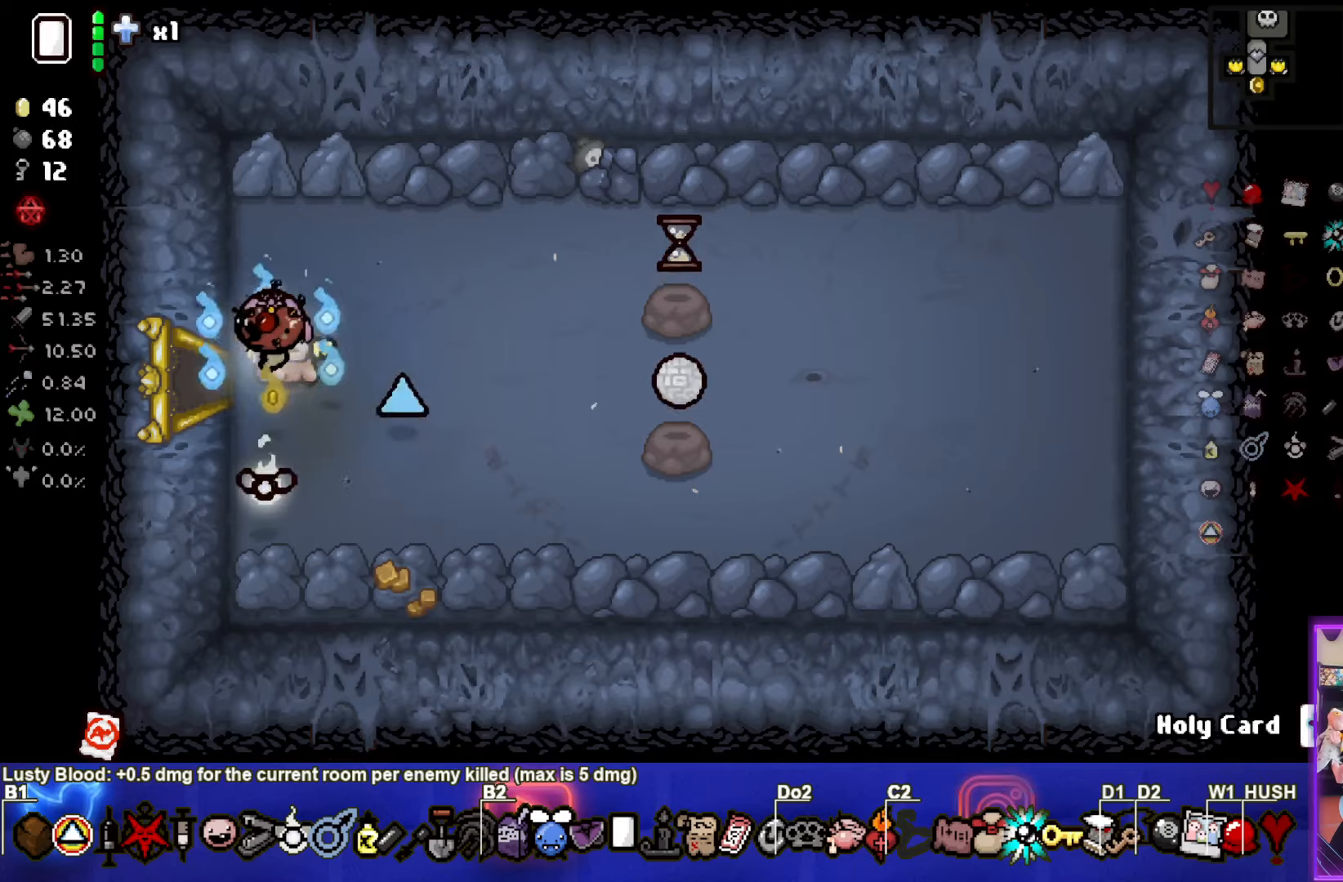
{"buttons": [], "left_stick": "left", "events": [[350, "left_stick", "center"], [484, "left_stick", "left"]]}
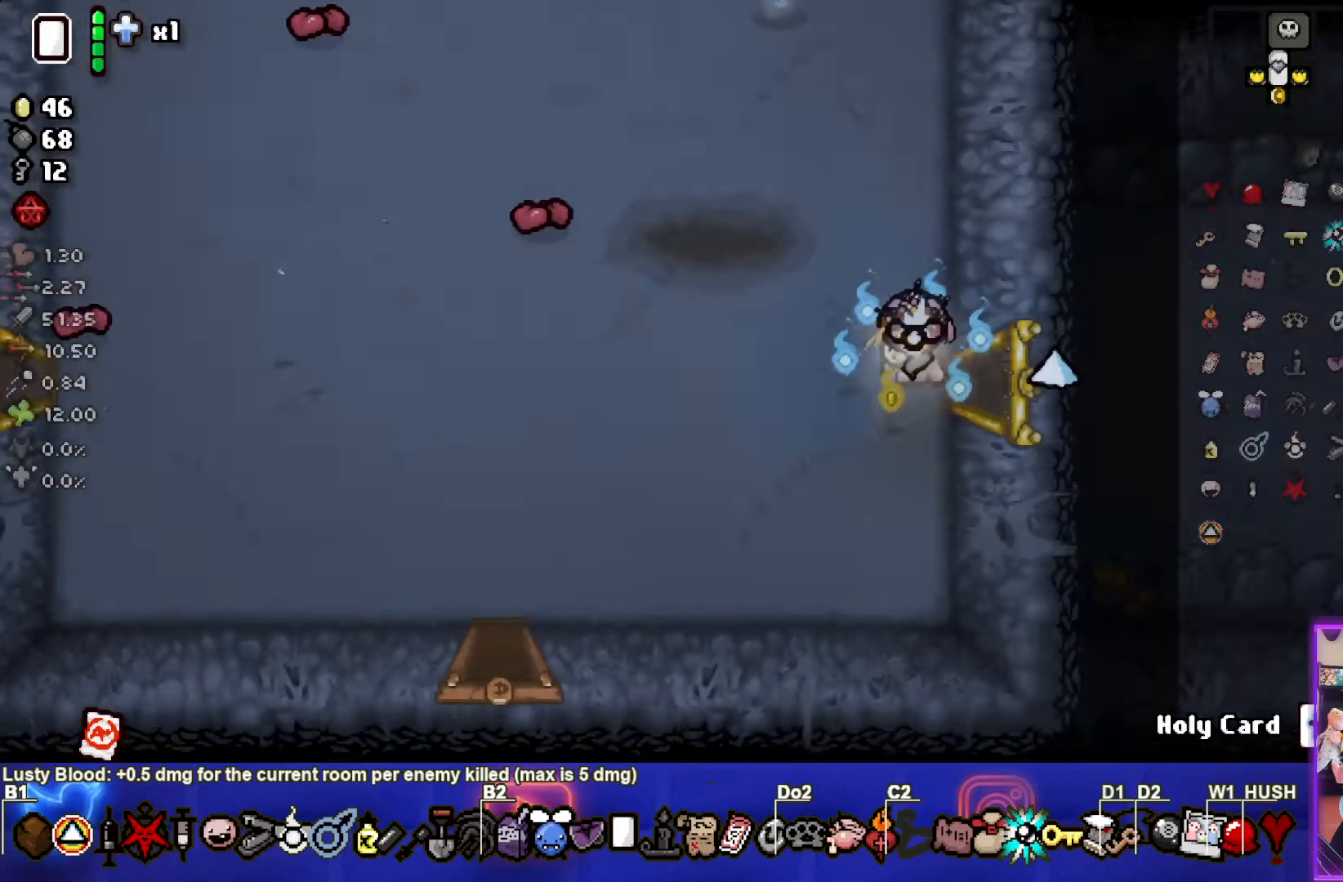
{"buttons": [], "left_stick": "up-left", "events": [[367, "left_stick", "up-left"]]}
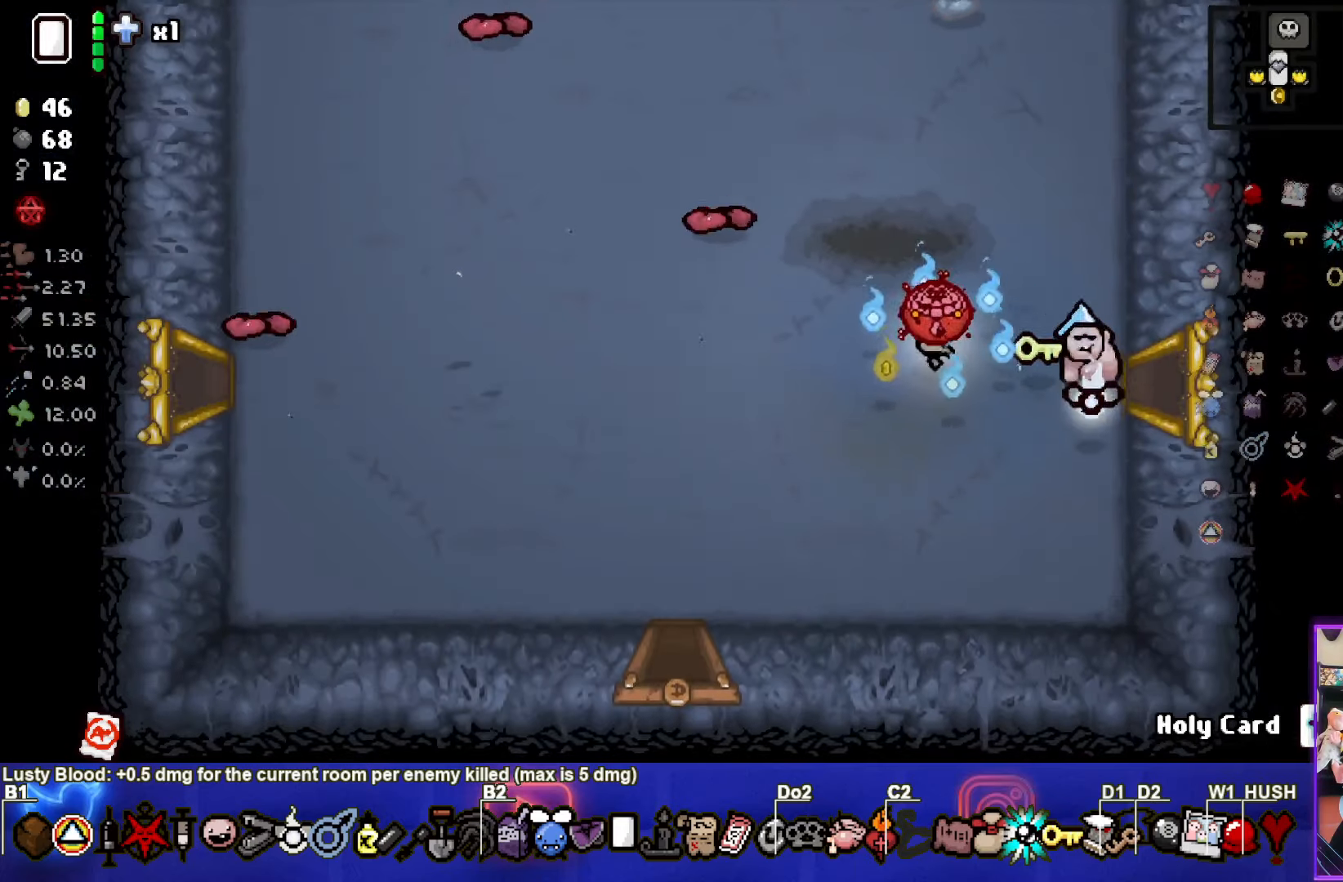
{"buttons": [], "left_stick": "up-left", "events": []}
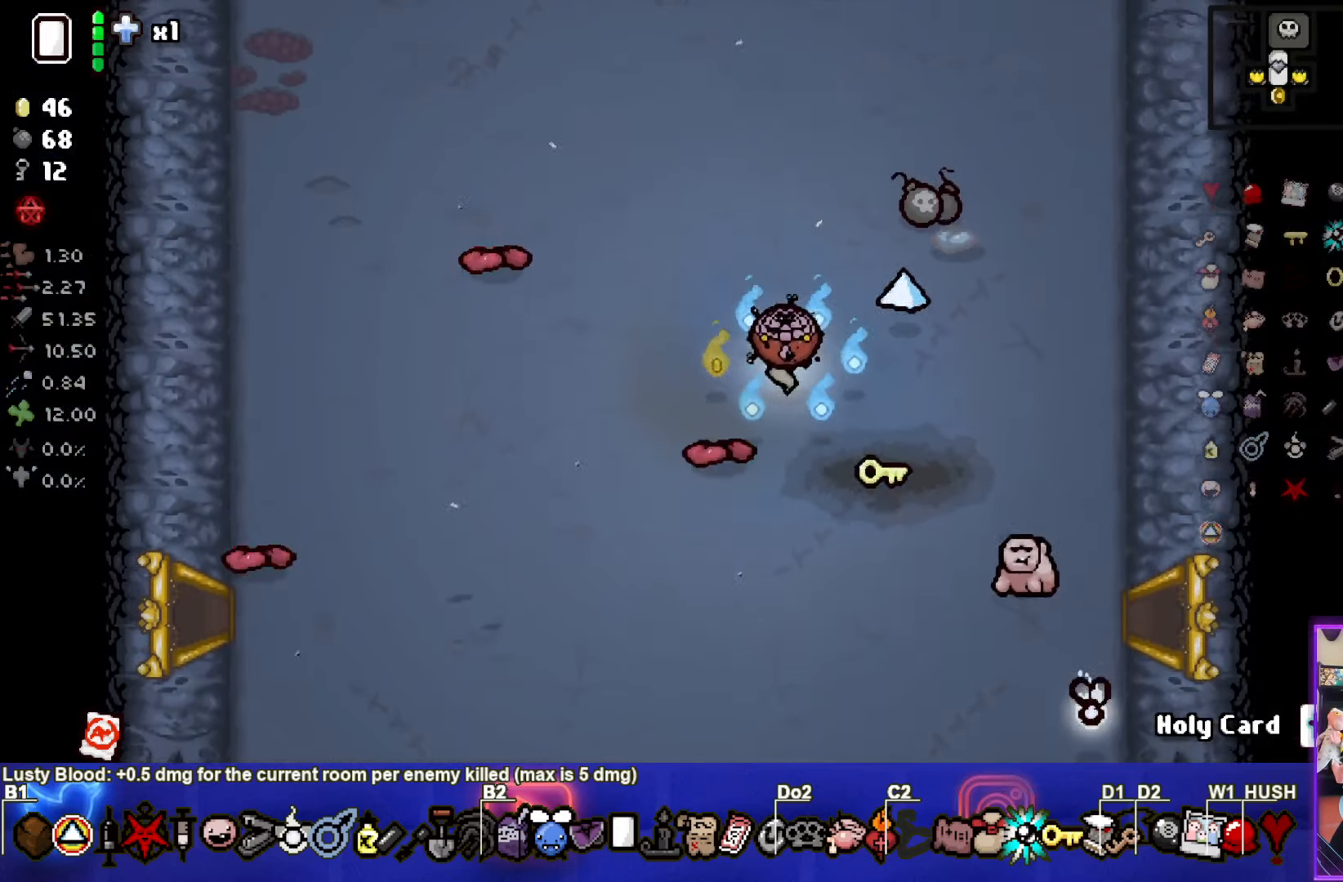
{"buttons": [], "left_stick": "up-right", "events": [[50, "left_stick", "up-right"]]}
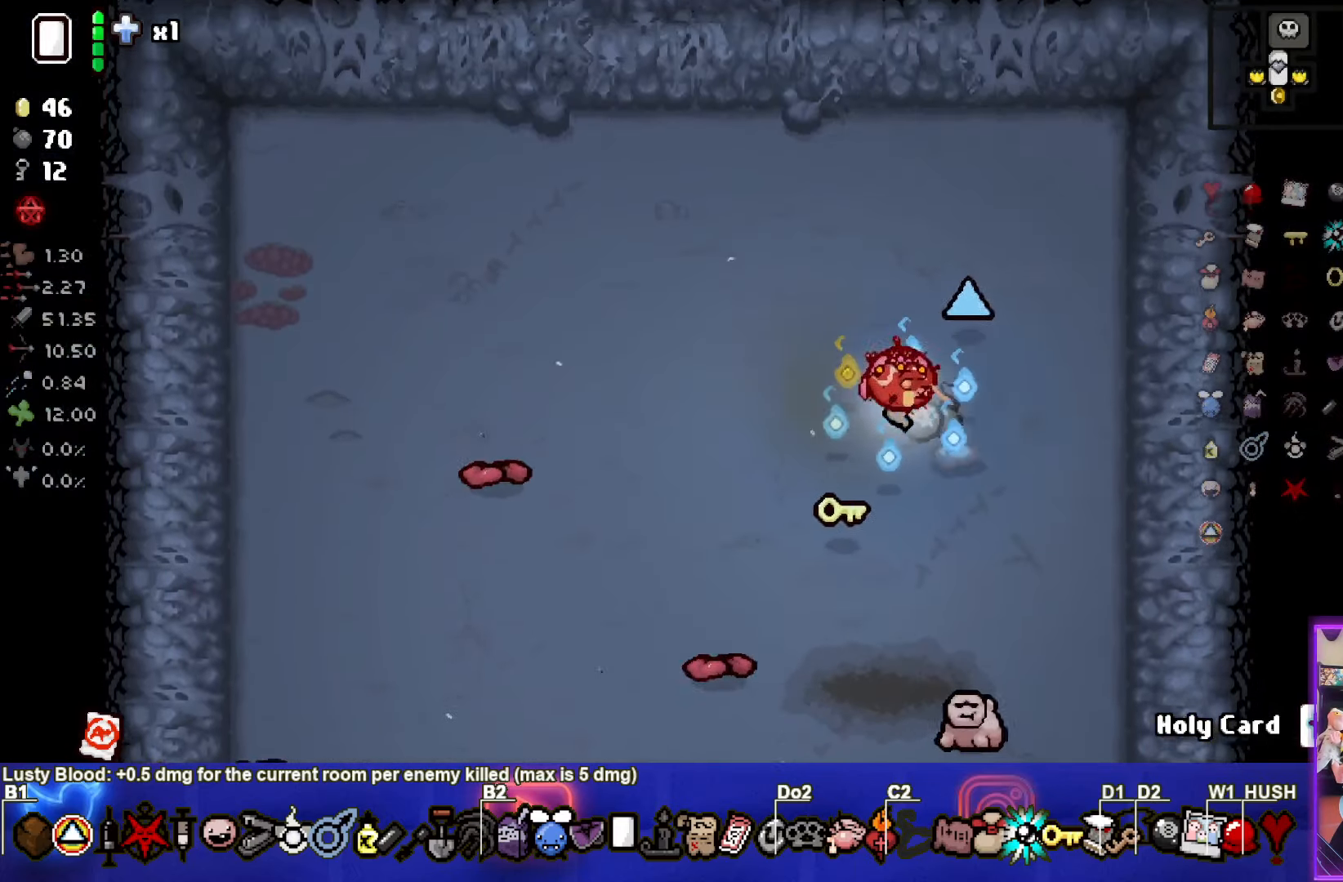
{"buttons": [], "left_stick": "up-left", "events": [[50, "left_stick", "up-left"]]}
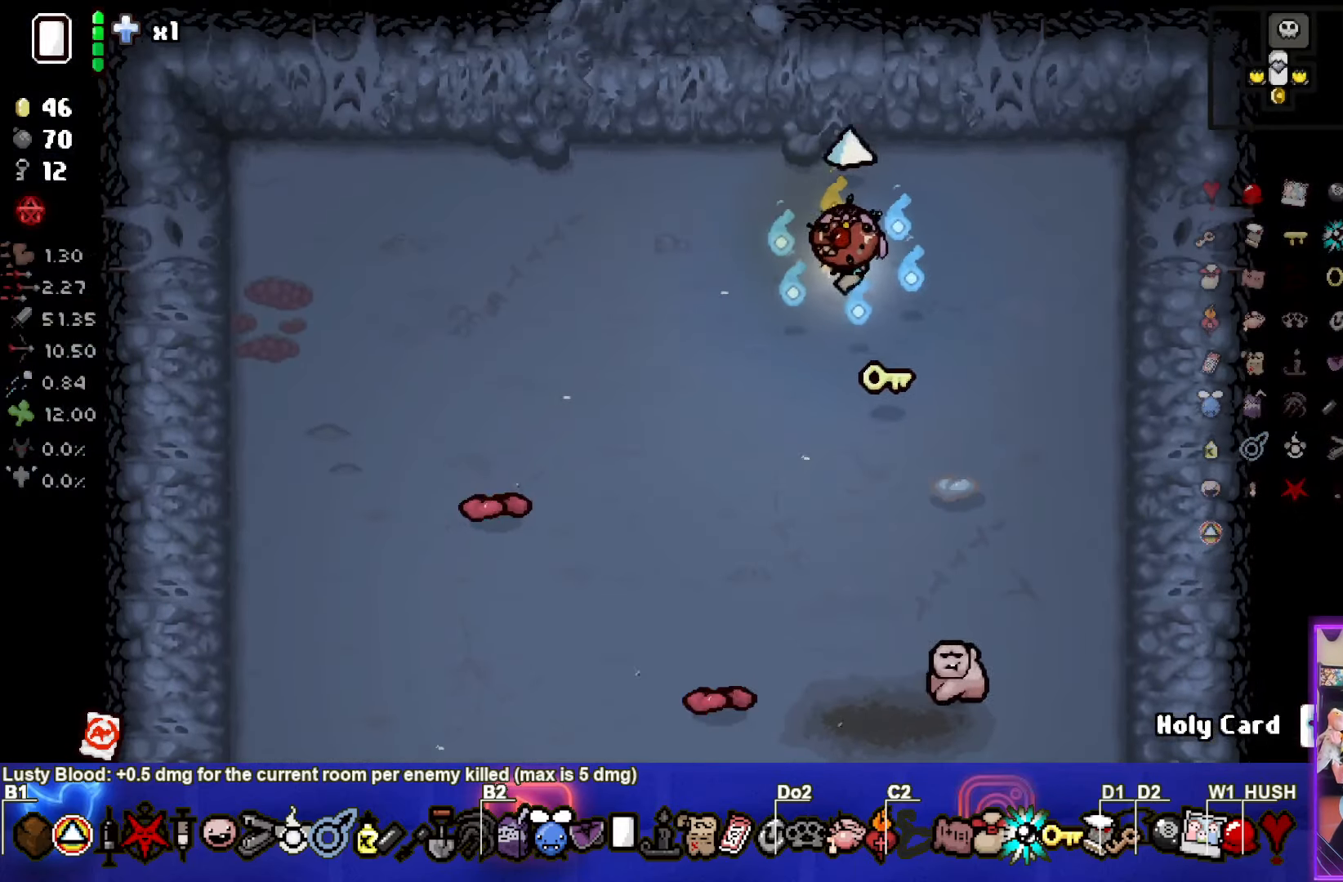
{"buttons": [], "left_stick": "center", "events": [[467, "left_stick", "center"]]}
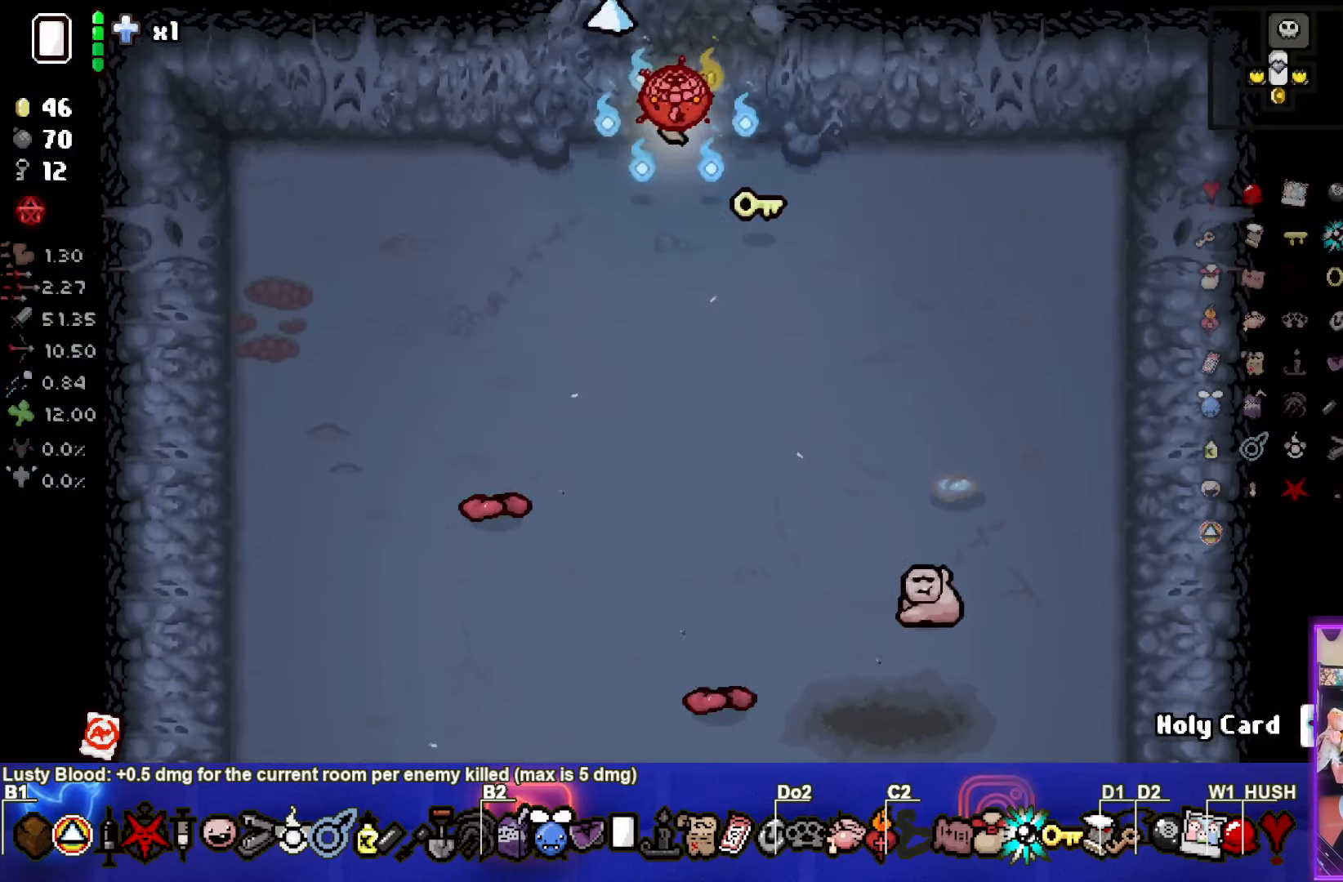
{"buttons": [], "left_stick": "center", "events": [[234, "left_stick", "down-right"], [450, "left_stick", "center"]]}
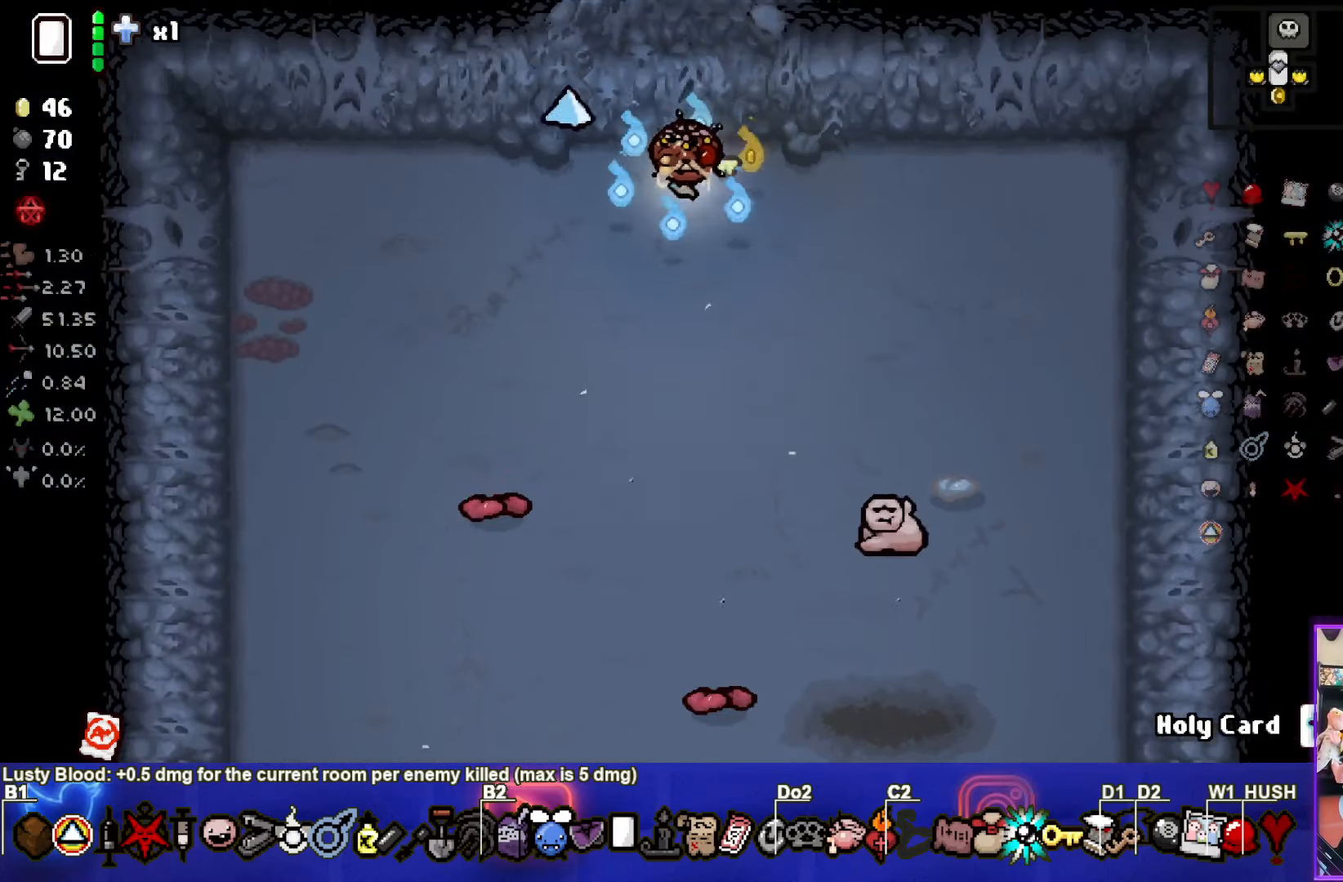
{"buttons": [], "left_stick": "center", "events": []}
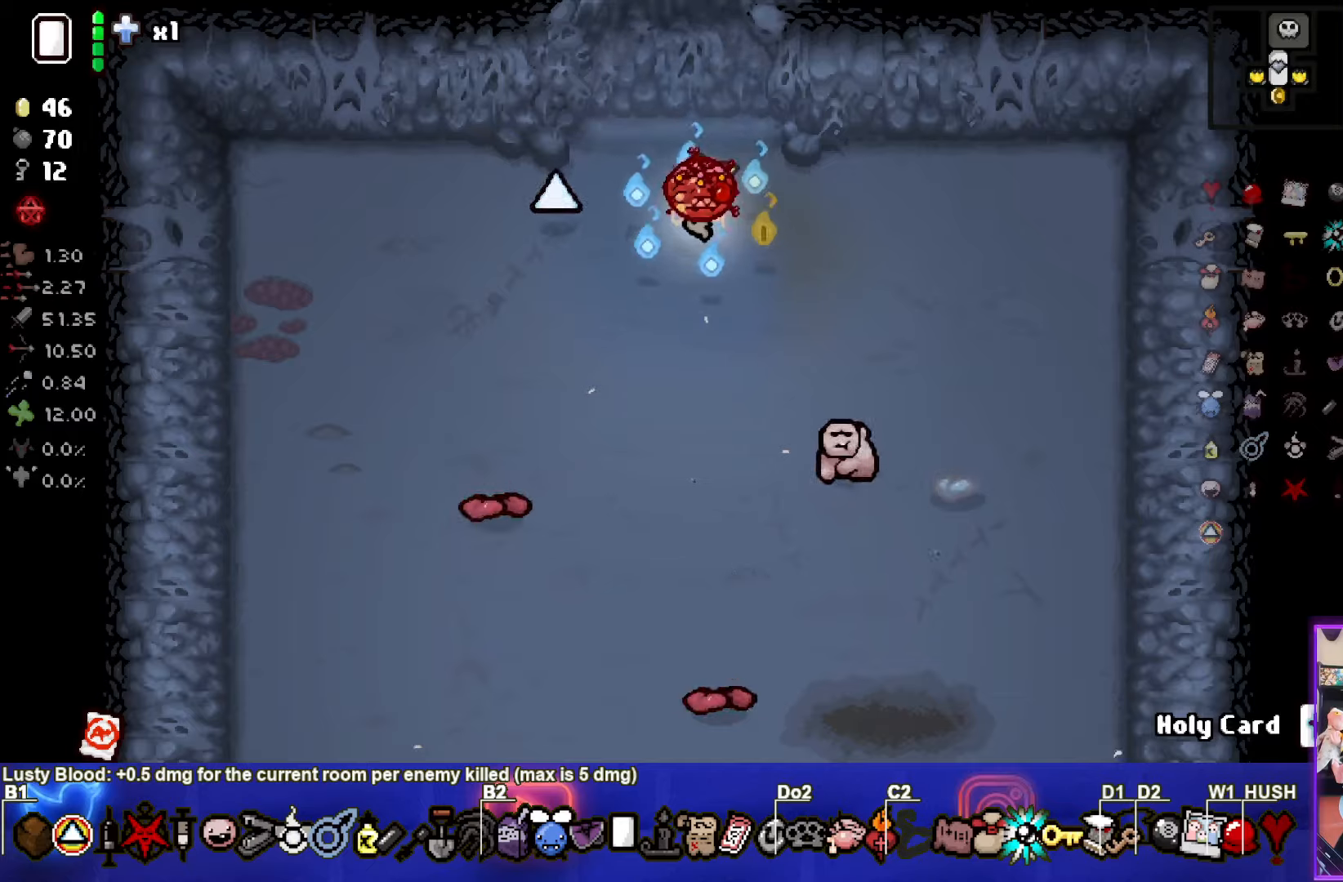
{"buttons": [], "left_stick": "up", "events": [[133, "left_stick", "up"]]}
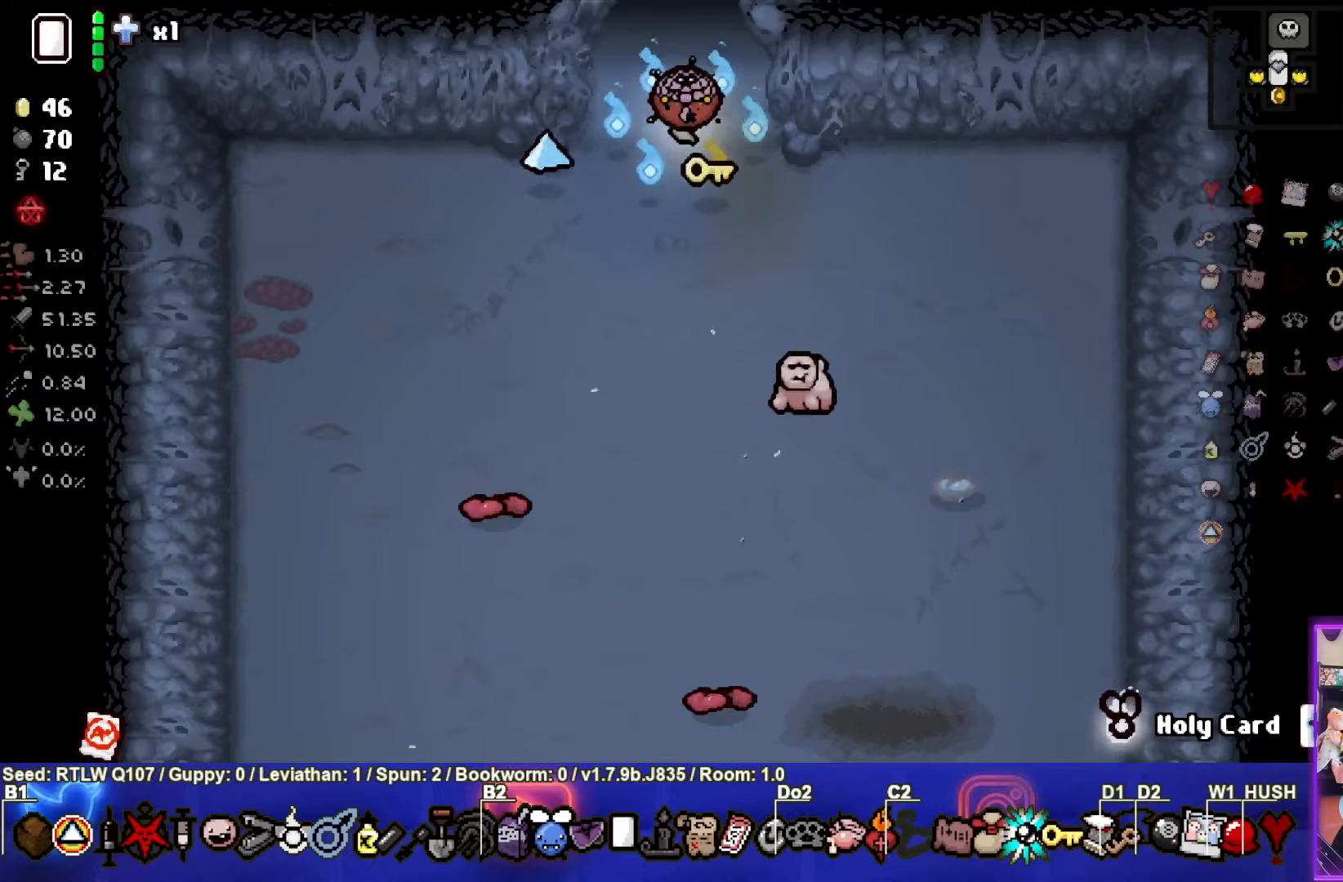
{"buttons": [], "left_stick": "up", "events": []}
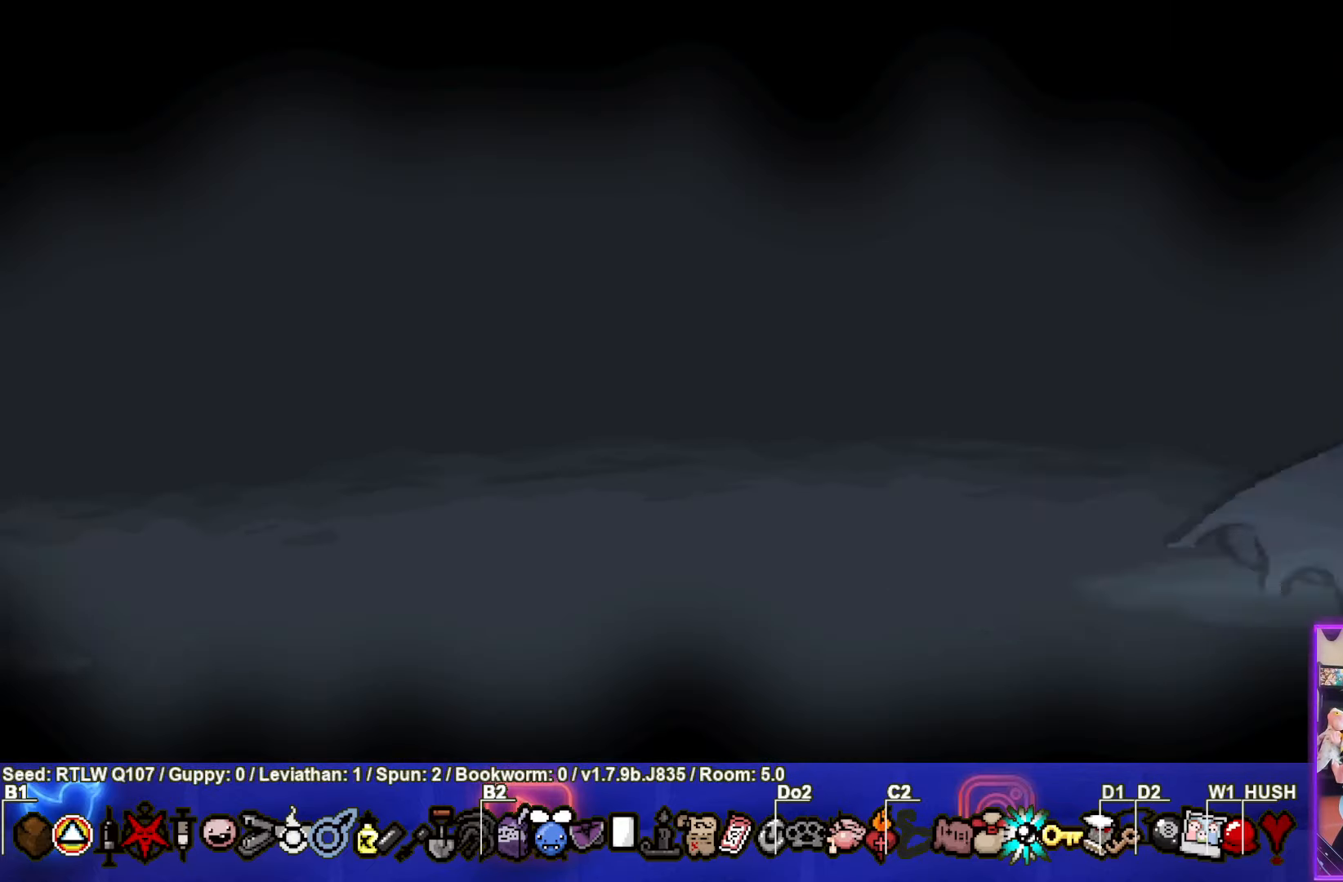
{"buttons": [], "left_stick": "up", "events": [[233, "CROSS", "down"], [333, "CROSS", "up"]]}
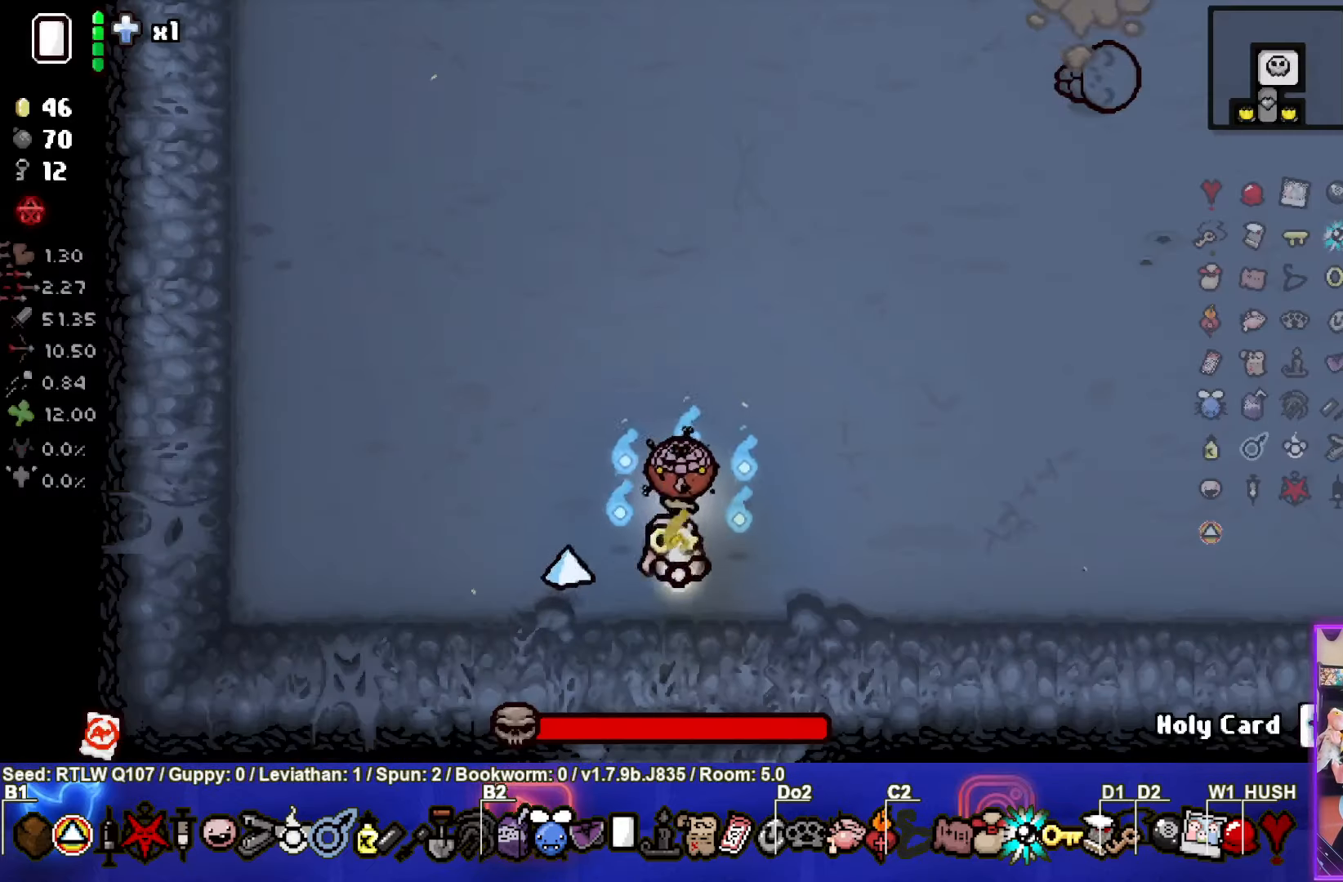
{"buttons": [], "left_stick": "up", "events": []}
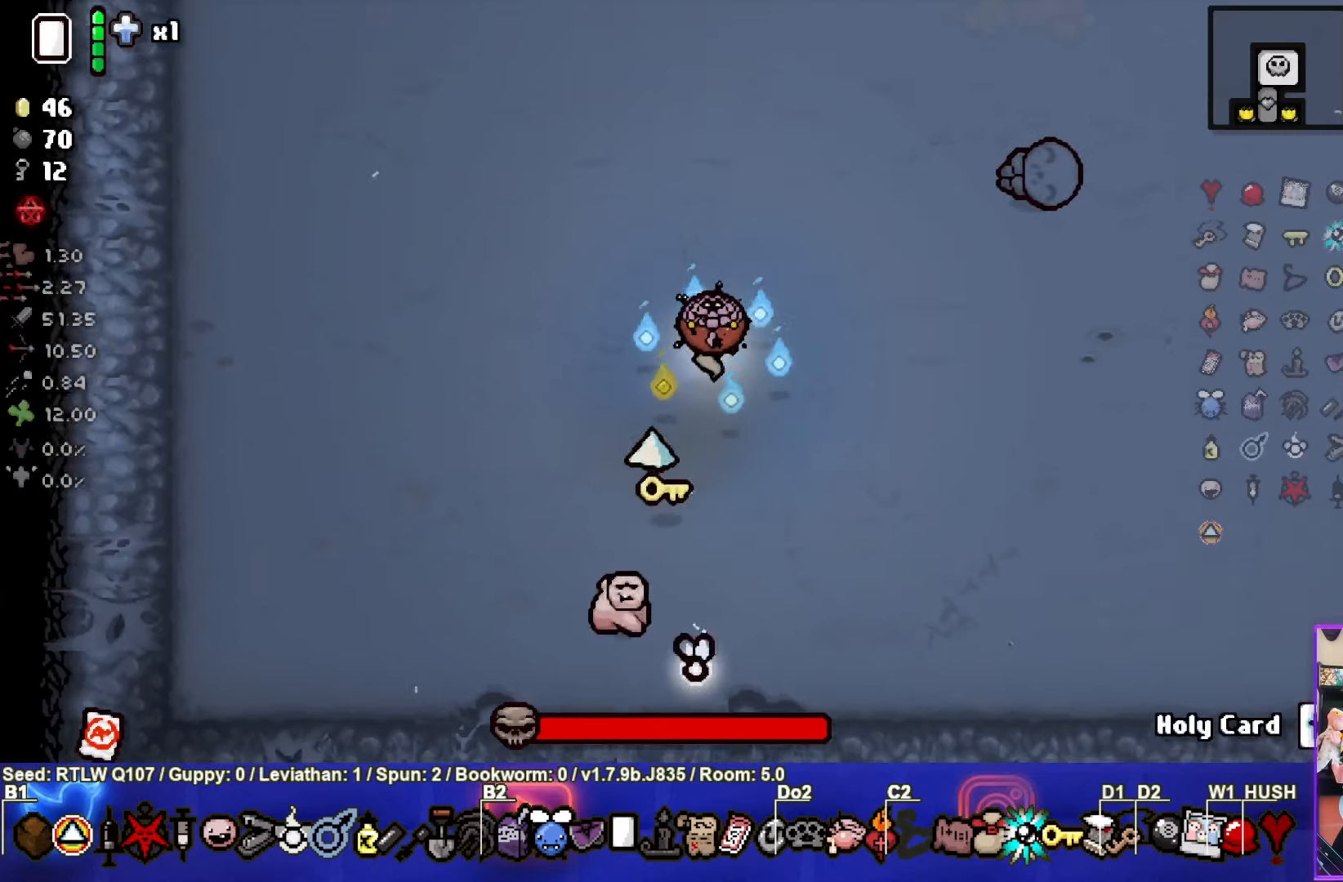
{"buttons": ["CIRCLE"], "left_stick": "center", "events": [[50, "CIRCLE", "down"], [200, "left_stick", "center"], [416, "left_stick", "left"], [500, "left_stick", "center"]]}
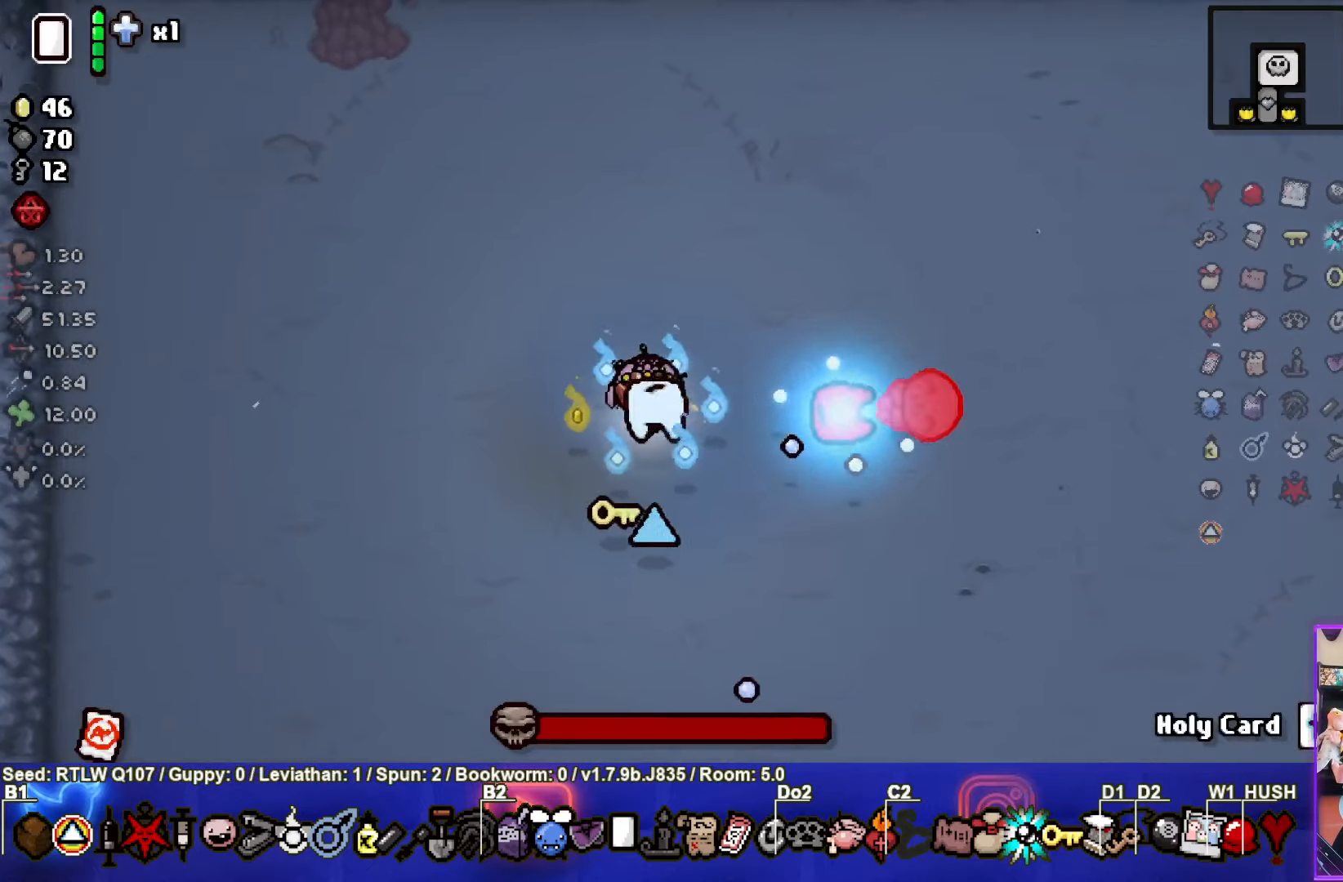
{"buttons": ["CIRCLE"], "left_stick": "left", "events": [[50, "CIRCLE", "up"], [100, "CIRCLE", "down"], [200, "left_stick", "left"], [366, "left_stick", "center"], [483, "left_stick", "left"]]}
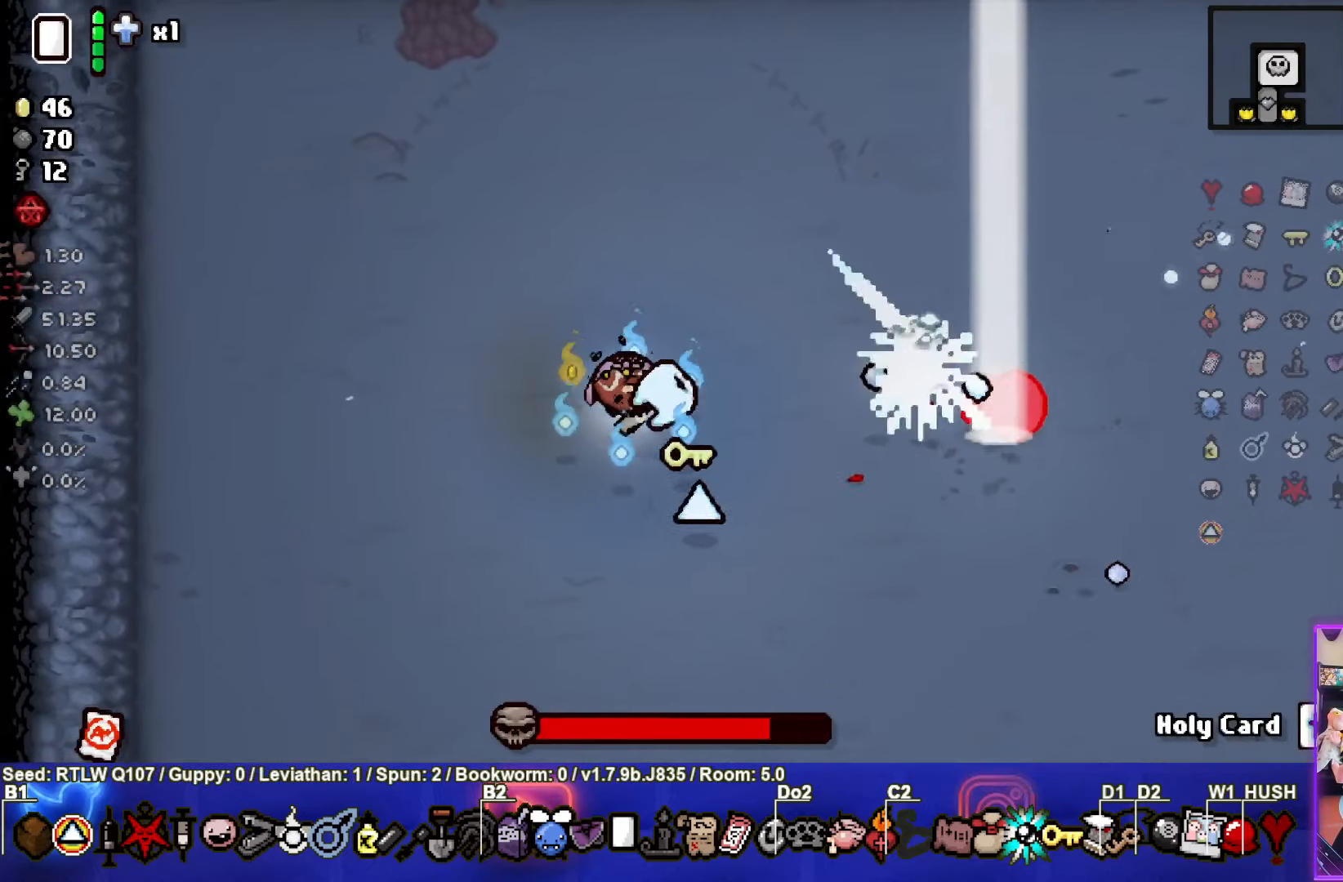
{"buttons": ["CIRCLE"], "left_stick": "down-right", "events": [[50, "CIRCLE", "up"], [100, "CIRCLE", "down"], [233, "left_stick", "down-left"], [366, "left_stick", "down"], [500, "left_stick", "down-right"]]}
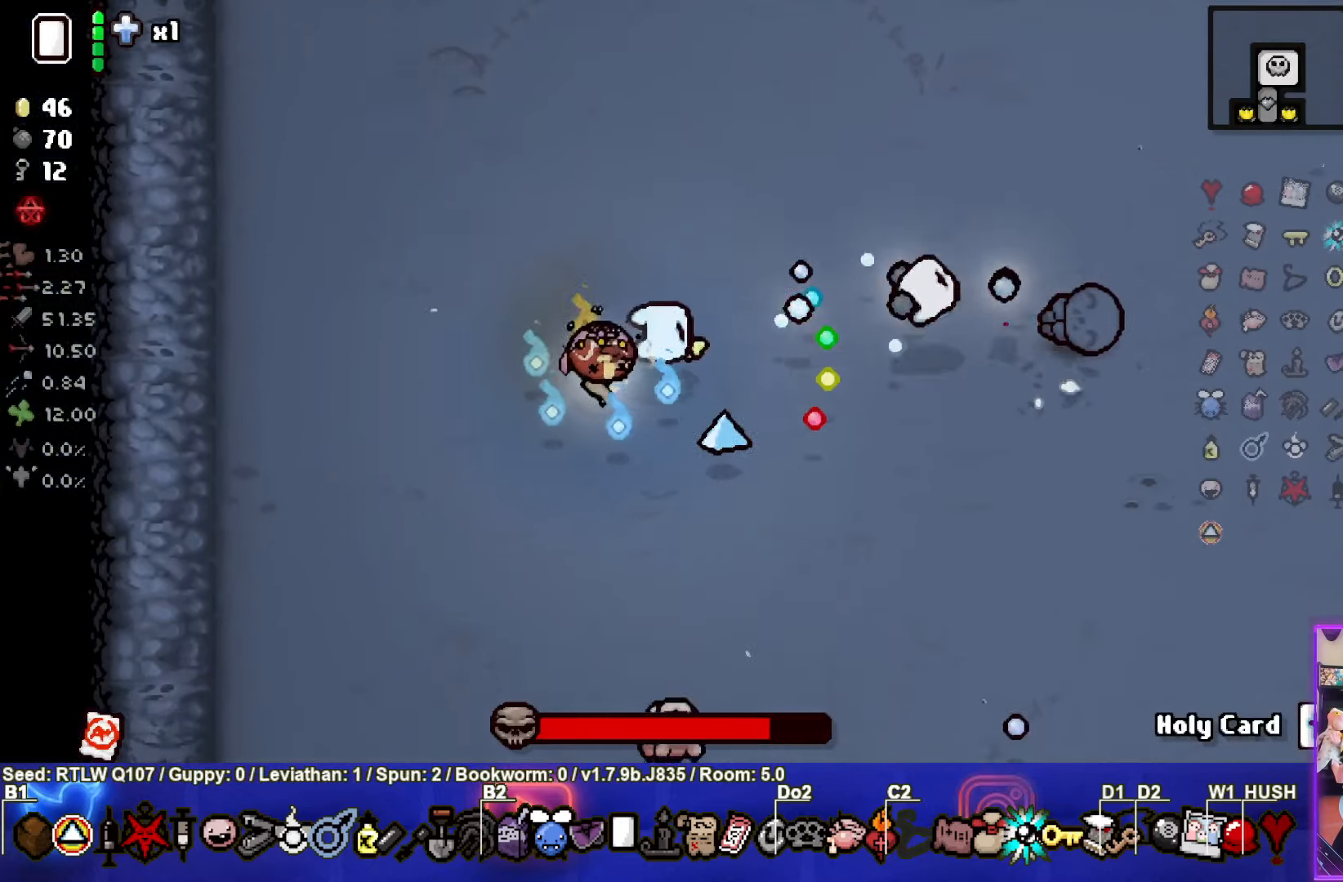
{"buttons": ["TRIANGLE"], "left_stick": "down-right", "events": [[50, "CIRCLE", "up"], [150, "TRIANGLE", "down"], [383, "TRIANGLE", "up"], [450, "TRIANGLE", "down"]]}
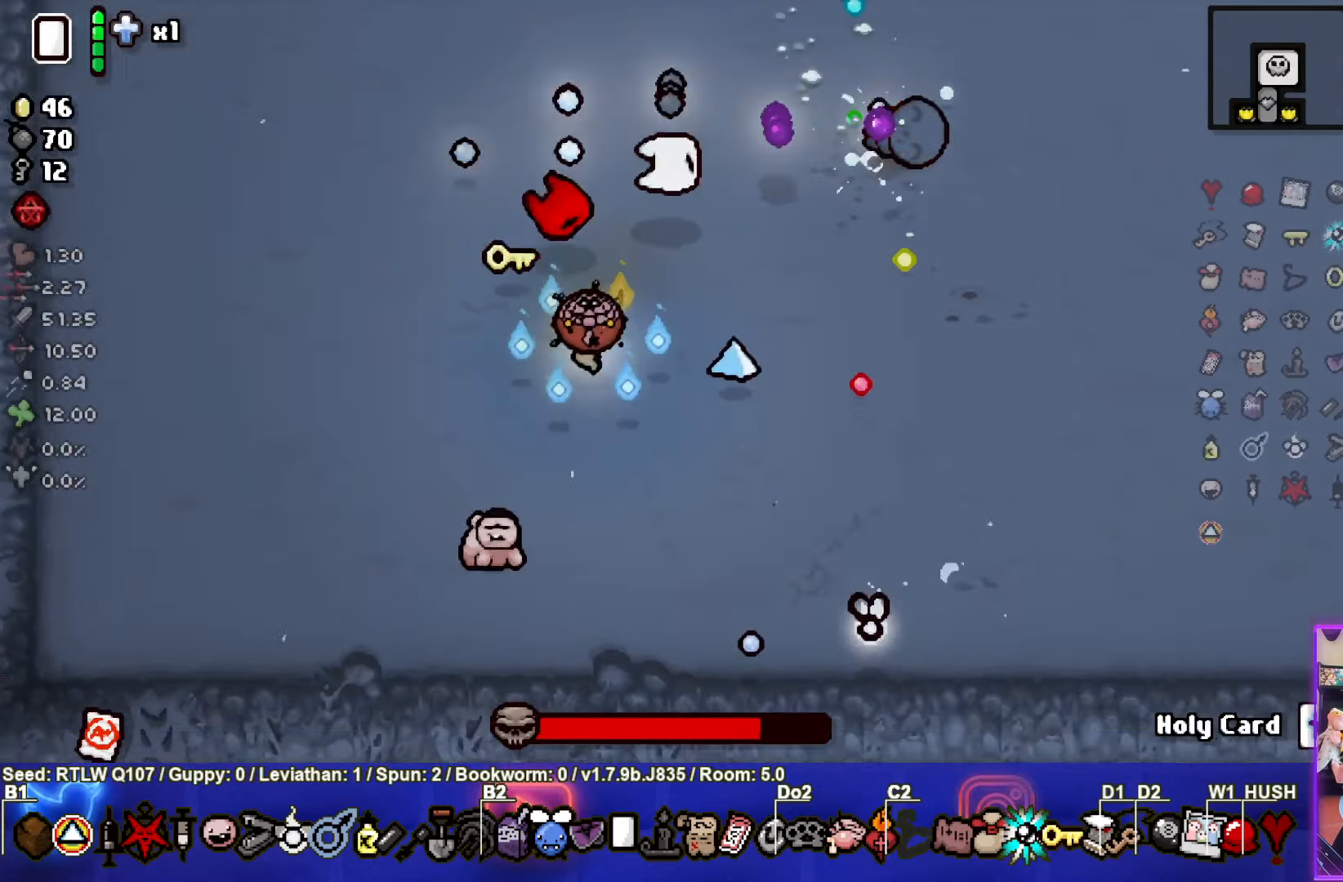
{"buttons": [], "left_stick": "down-right", "events": [[167, "TRIANGLE", "up"], [217, "TRIANGLE", "down"], [483, "TRIANGLE", "up"]]}
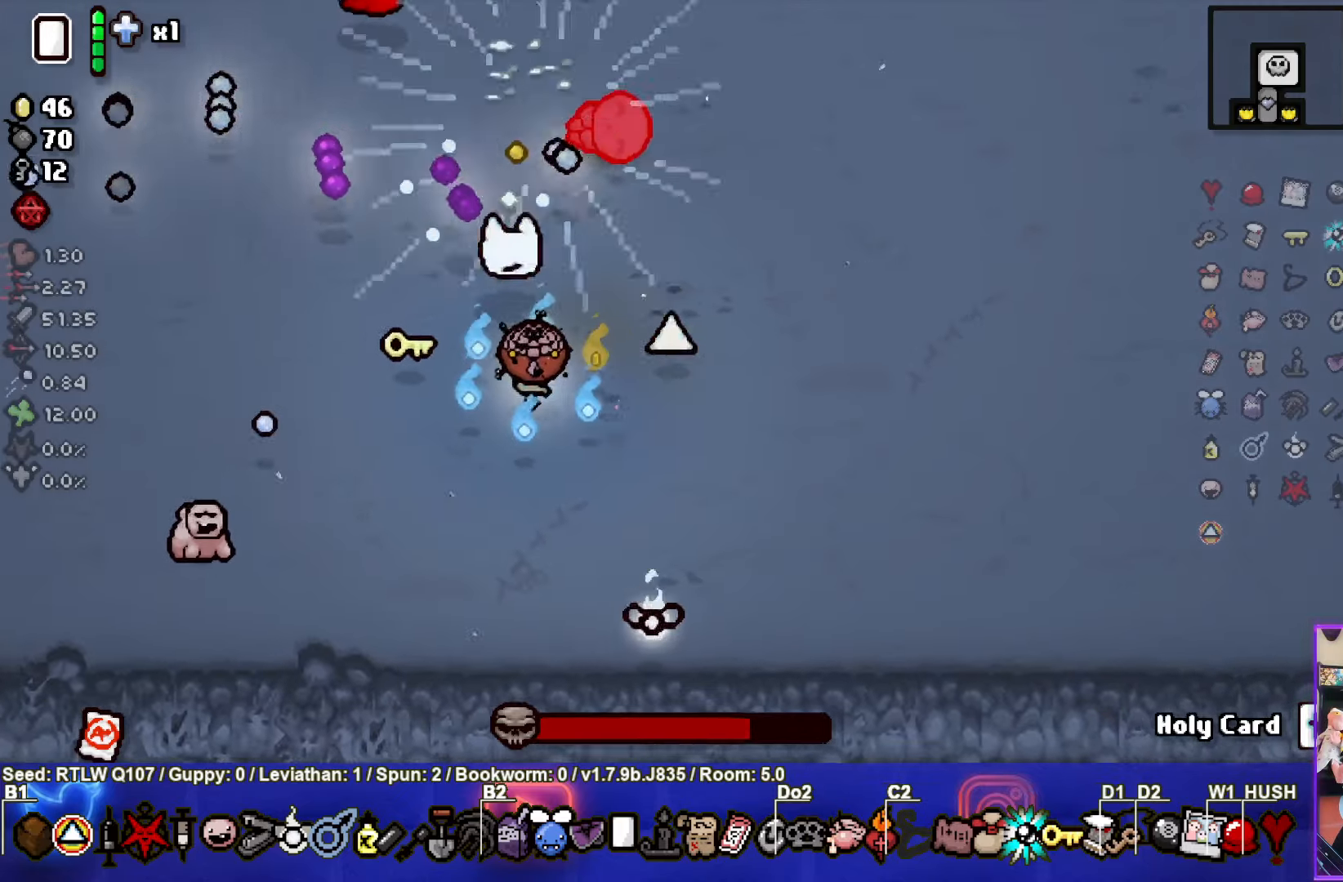
{"buttons": ["SQUARE"], "left_stick": "right", "events": [[50, "TRIANGLE", "down"], [350, "TRIANGLE", "up"], [367, "left_stick", "right"], [417, "SQUARE", "down"]]}